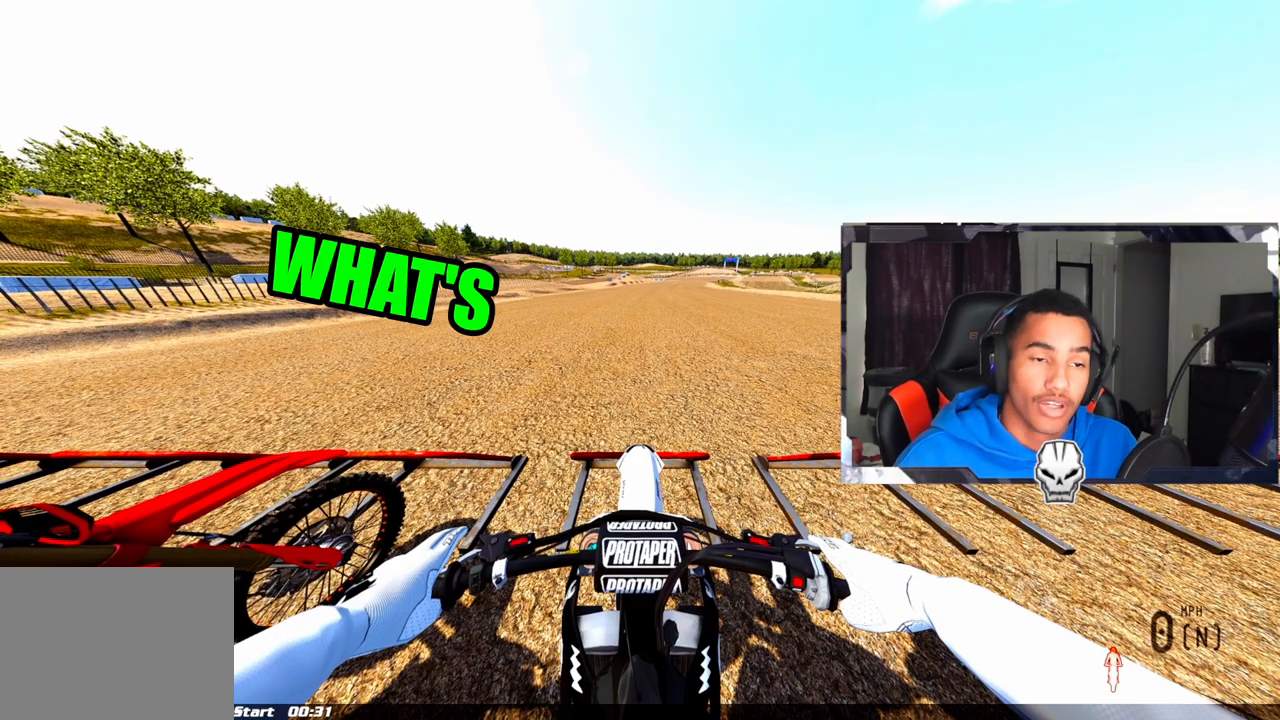
Gameplay with a controller (PlayStation layout); each line is a JSON object with the inputs held at the frame after it. "events" lists button and stick changes between this image and that frame as [ms after this image, input, new state], when the widget could be followed in between.
{"buttons": [], "left_stick": "center", "right_stick": "center", "events": []}
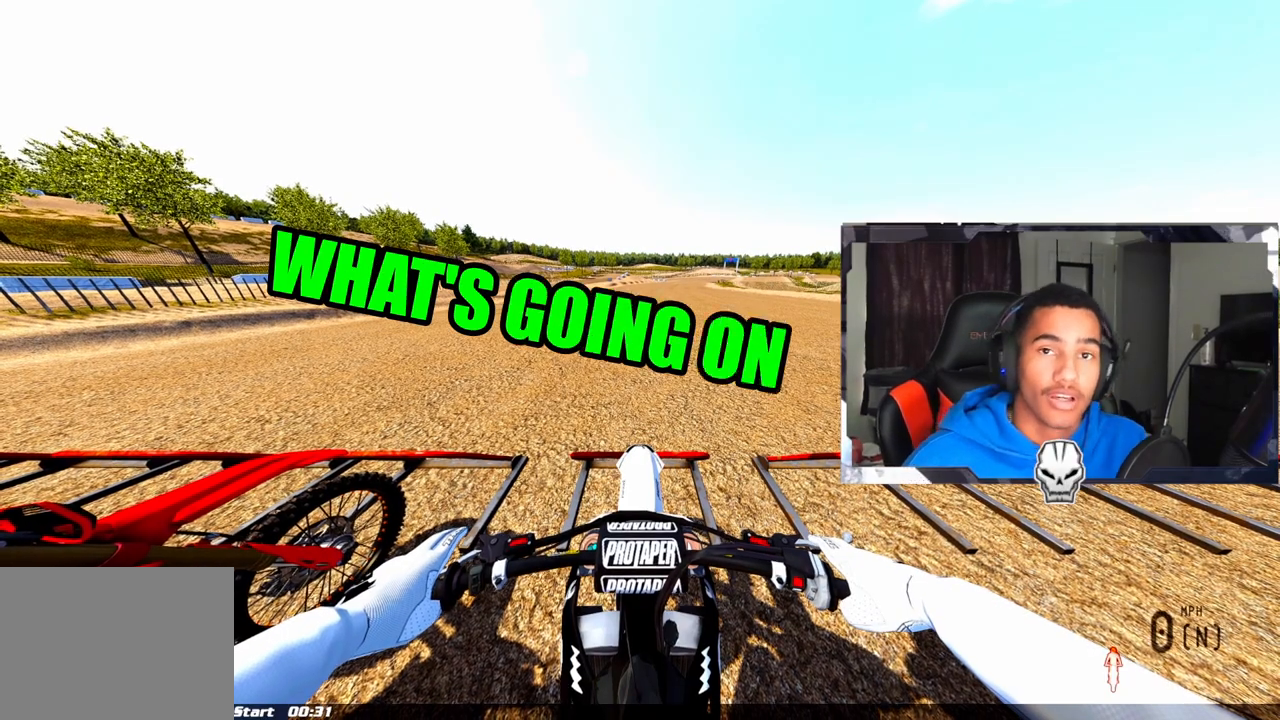
{"buttons": [], "left_stick": "center", "right_stick": "center", "events": []}
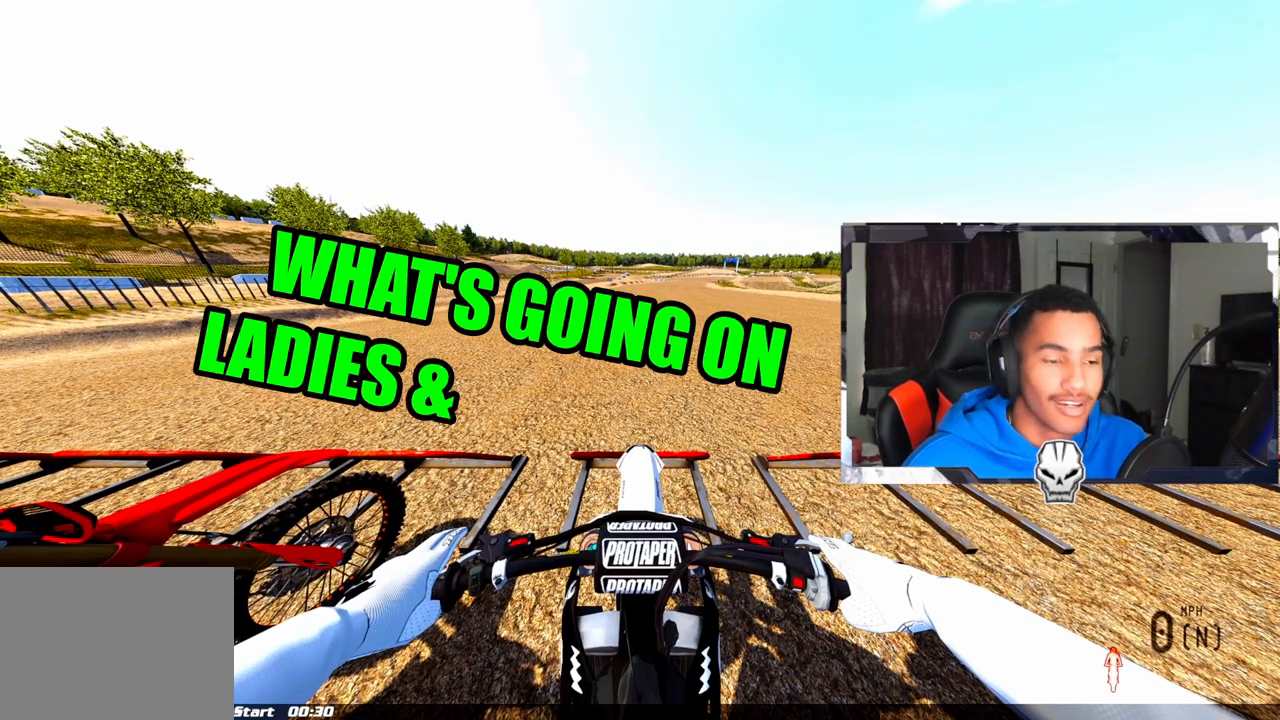
{"buttons": [], "left_stick": "center", "right_stick": "center", "events": []}
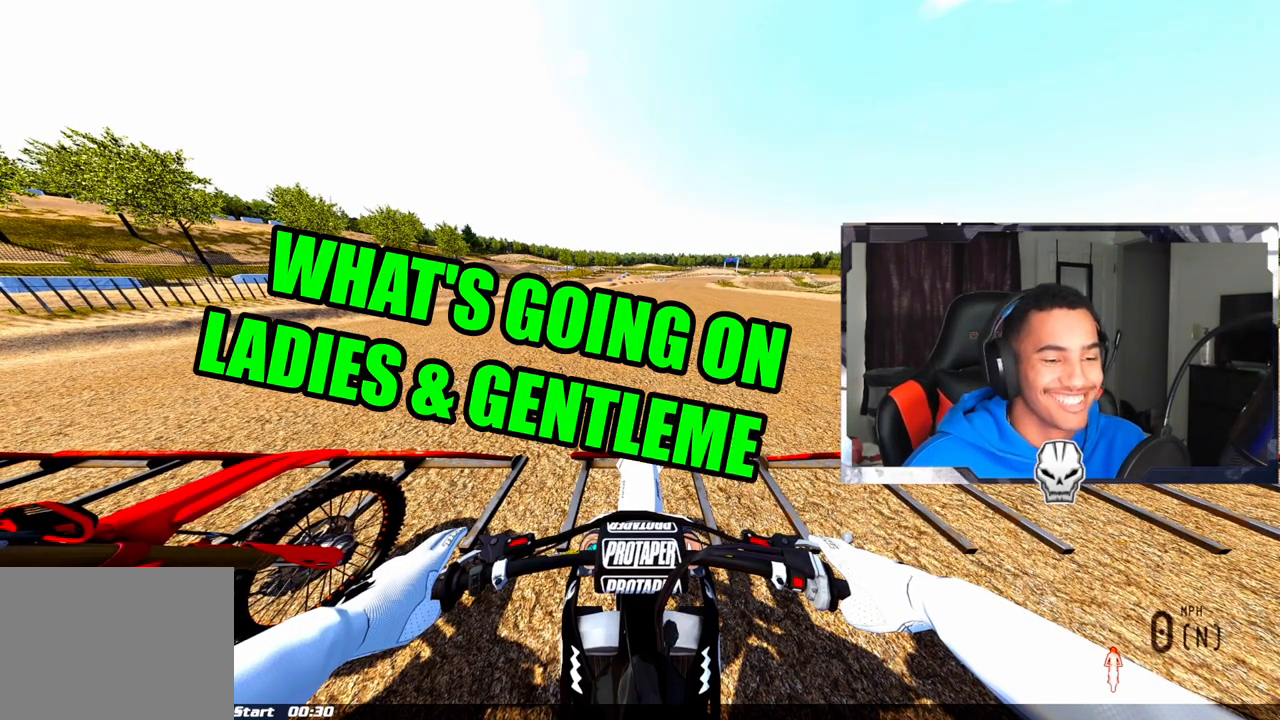
{"buttons": ["DPAD_LEFT"], "left_stick": "center", "right_stick": "center", "events": [[300, "DPAD_LEFT", "down"]]}
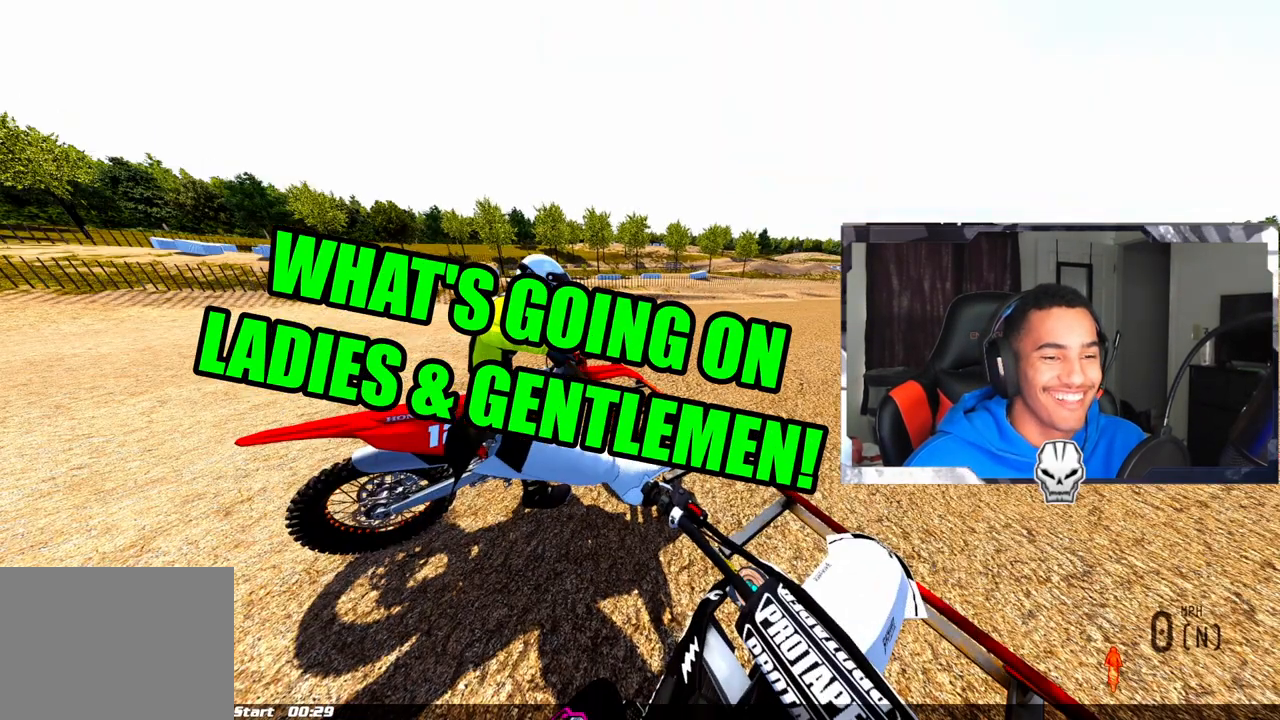
{"buttons": ["DPAD_LEFT"], "left_stick": "center", "right_stick": "center", "events": []}
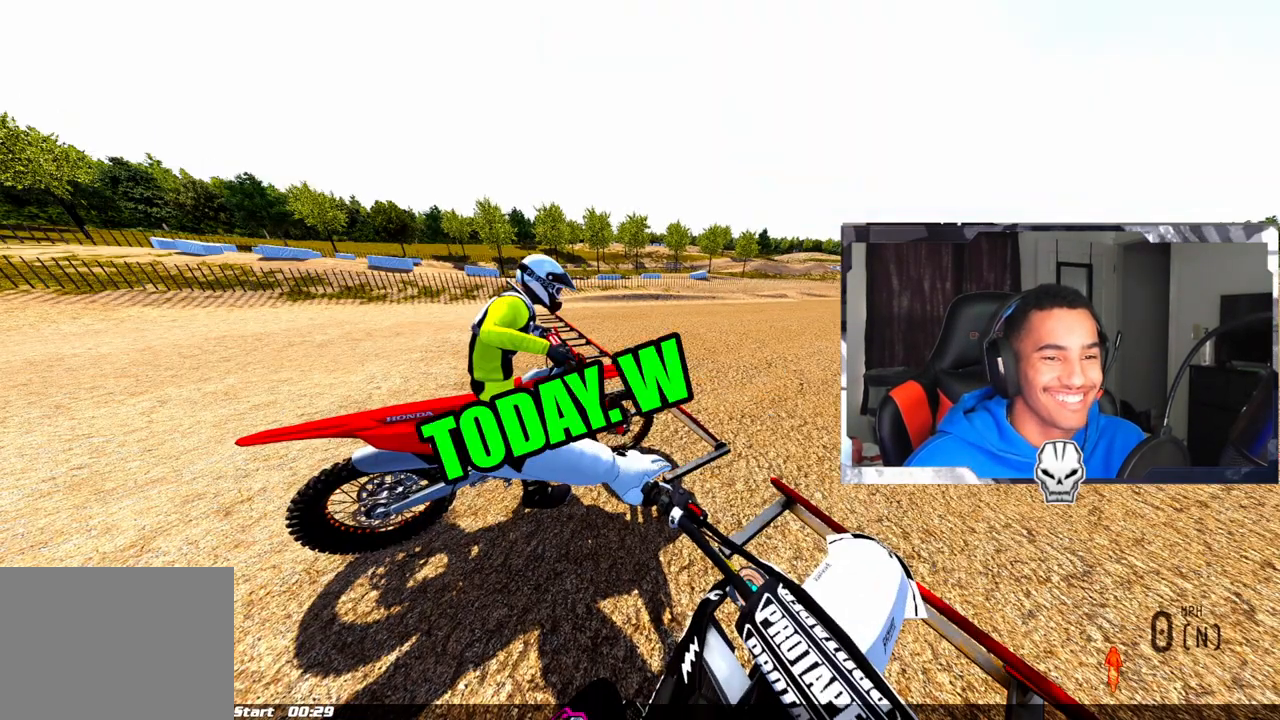
{"buttons": ["R1", "DPAD_LEFT"], "left_stick": "center", "right_stick": "center", "events": [[133, "R1", "down"]]}
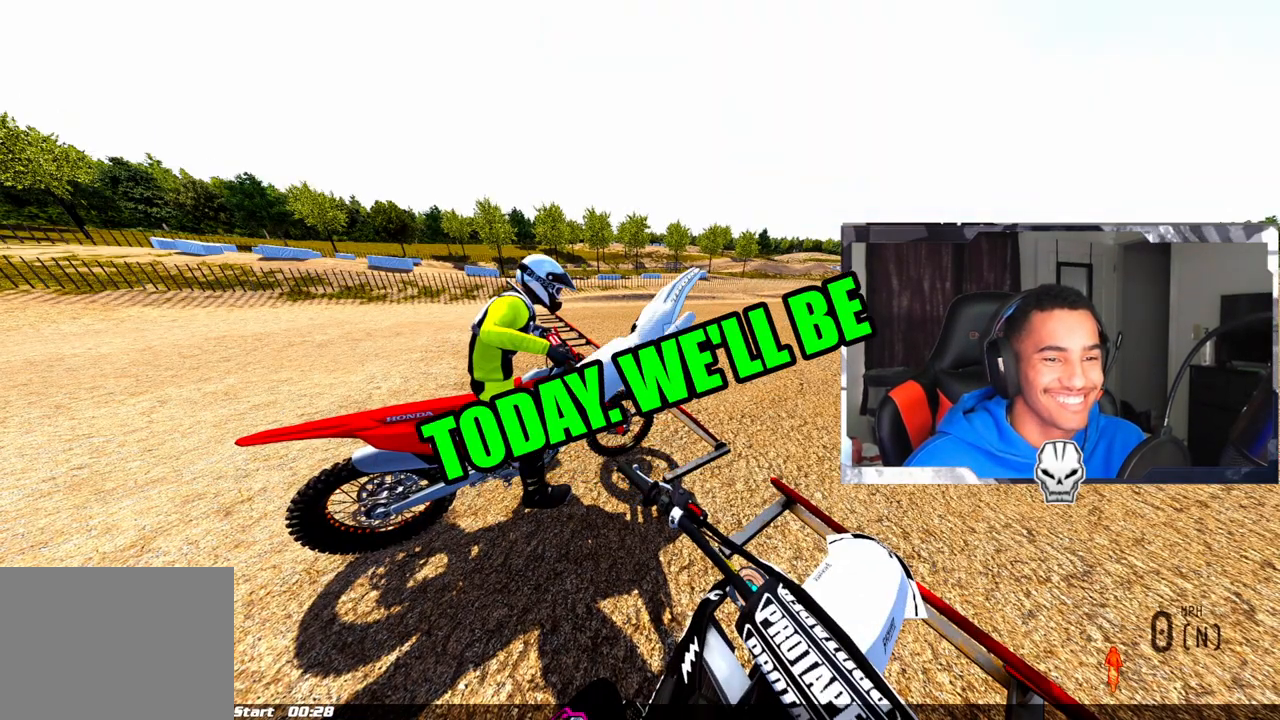
{"buttons": ["DPAD_LEFT"], "left_stick": "center", "right_stick": "center", "events": [[367, "R1", "up"]]}
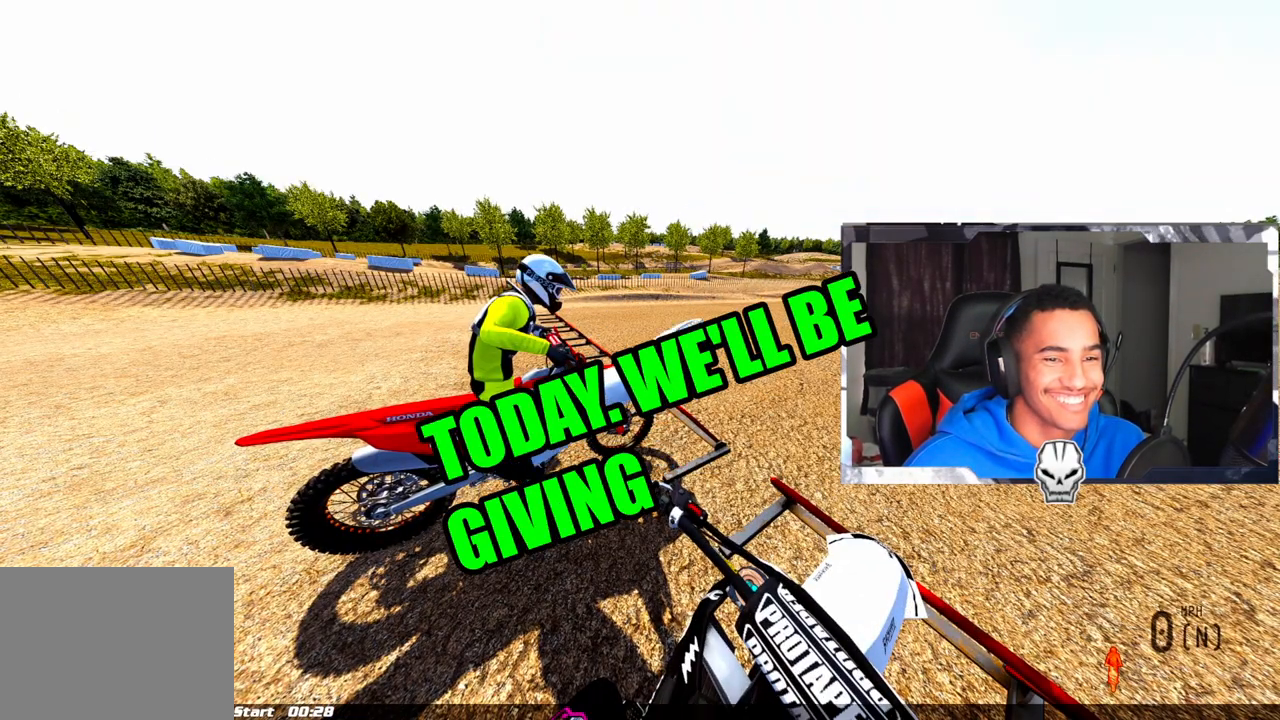
{"buttons": ["DPAD_LEFT"], "left_stick": "center", "right_stick": "center", "events": []}
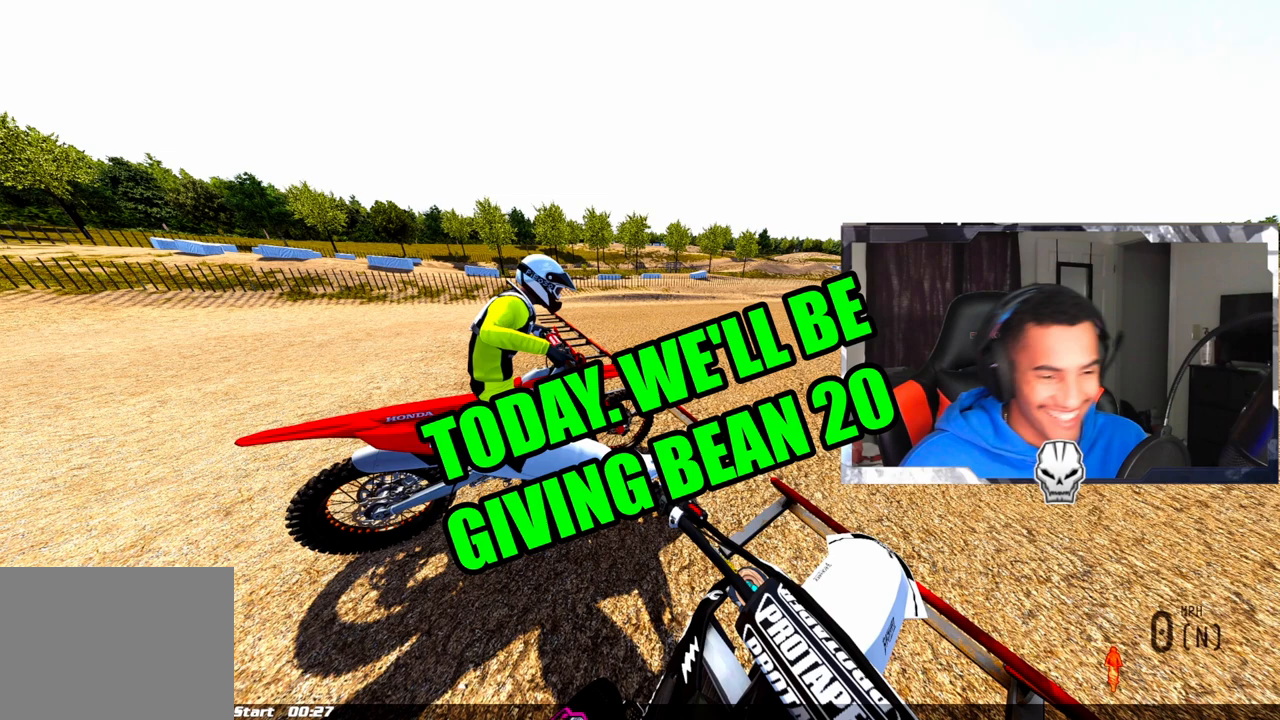
{"buttons": ["DPAD_LEFT"], "left_stick": "center", "right_stick": "center", "events": []}
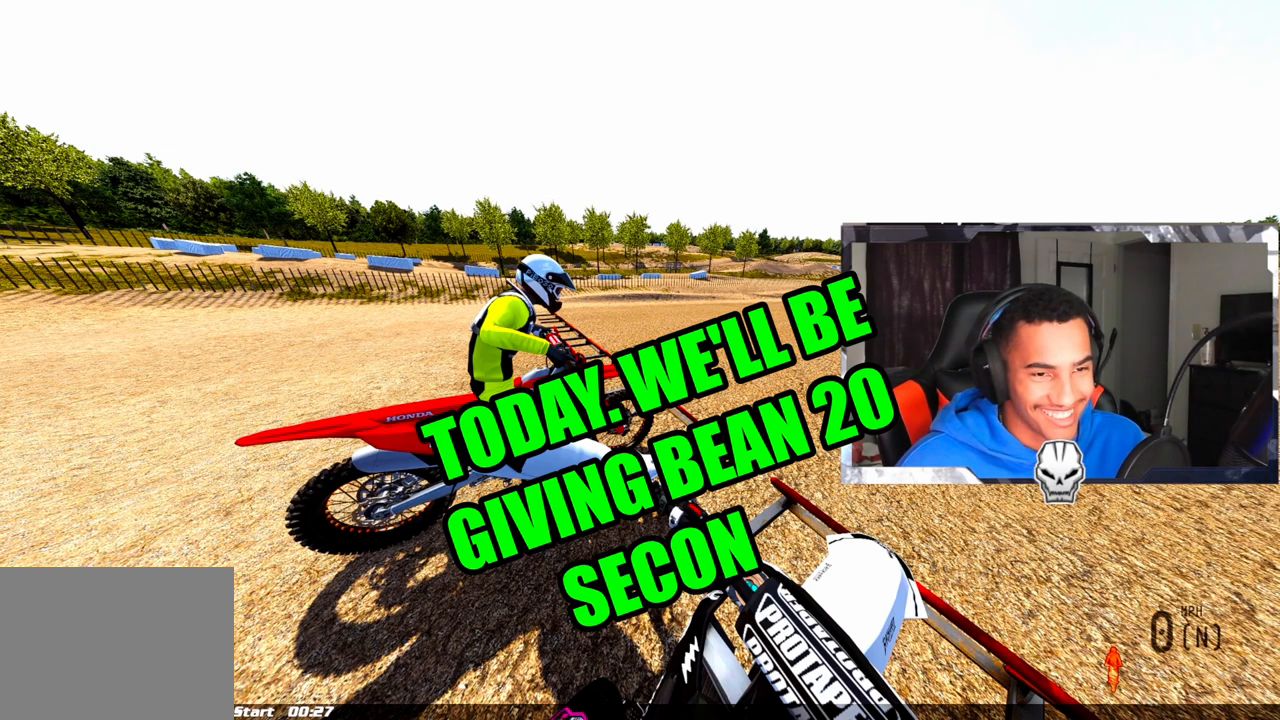
{"buttons": ["DPAD_LEFT"], "left_stick": "center", "right_stick": "center", "events": []}
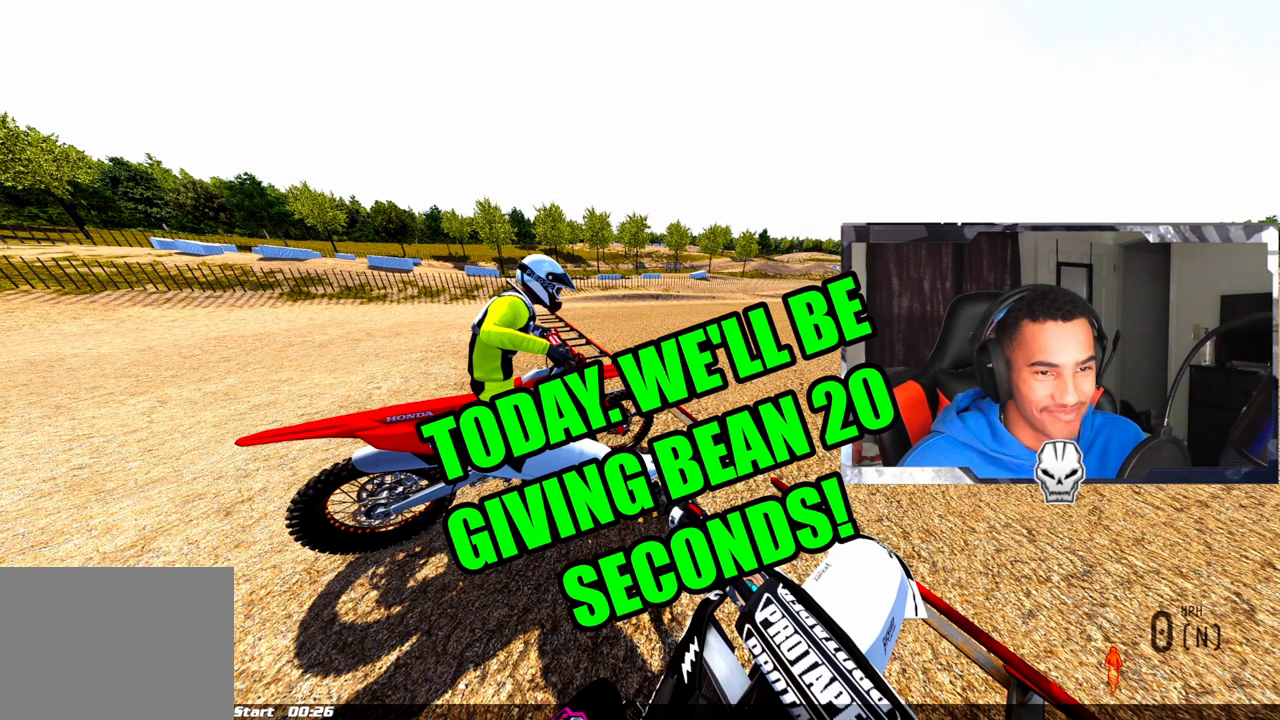
{"buttons": ["DPAD_LEFT"], "left_stick": "center", "right_stick": "center", "events": []}
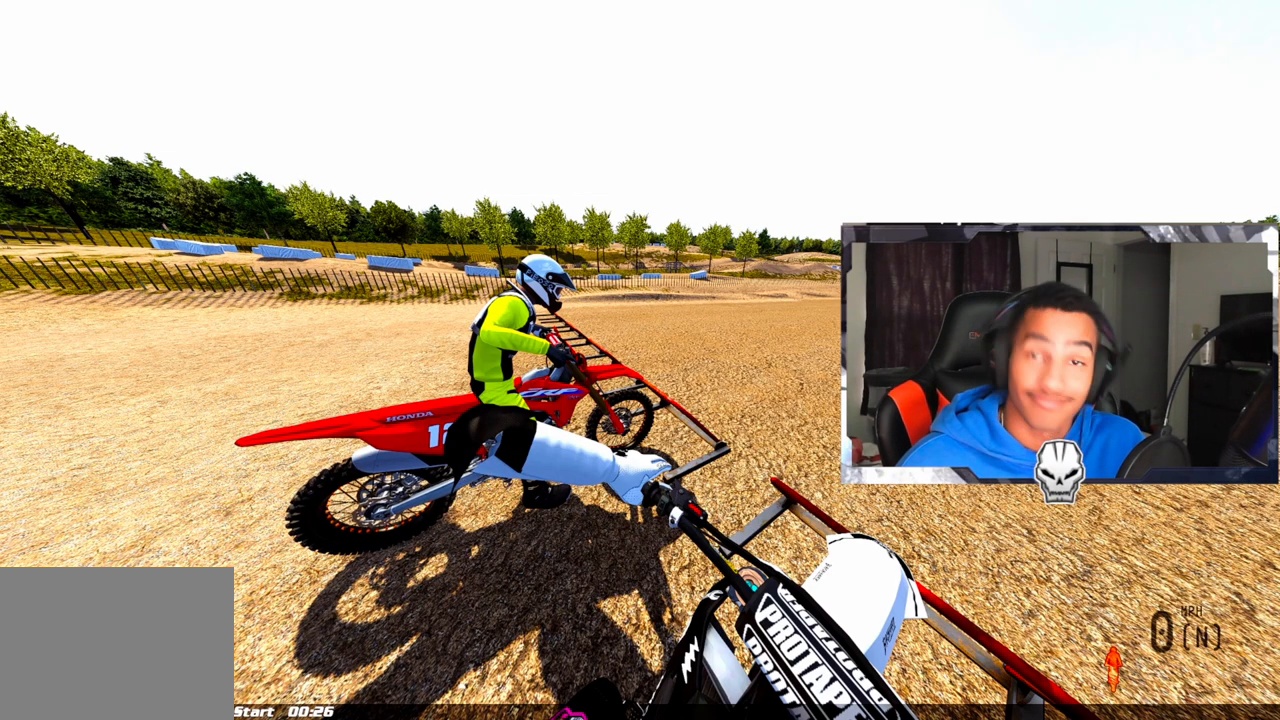
{"buttons": ["DPAD_LEFT"], "left_stick": "center", "right_stick": "center", "events": []}
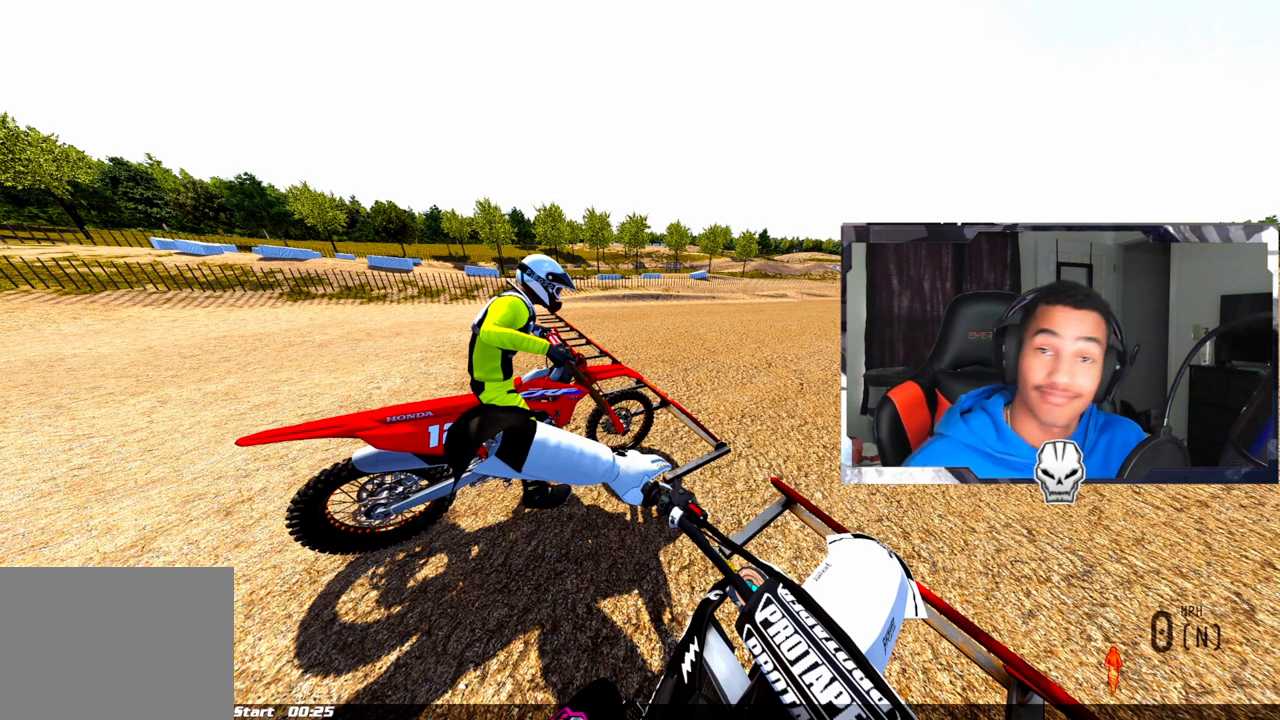
{"buttons": ["DPAD_LEFT"], "left_stick": "center", "right_stick": "center", "events": []}
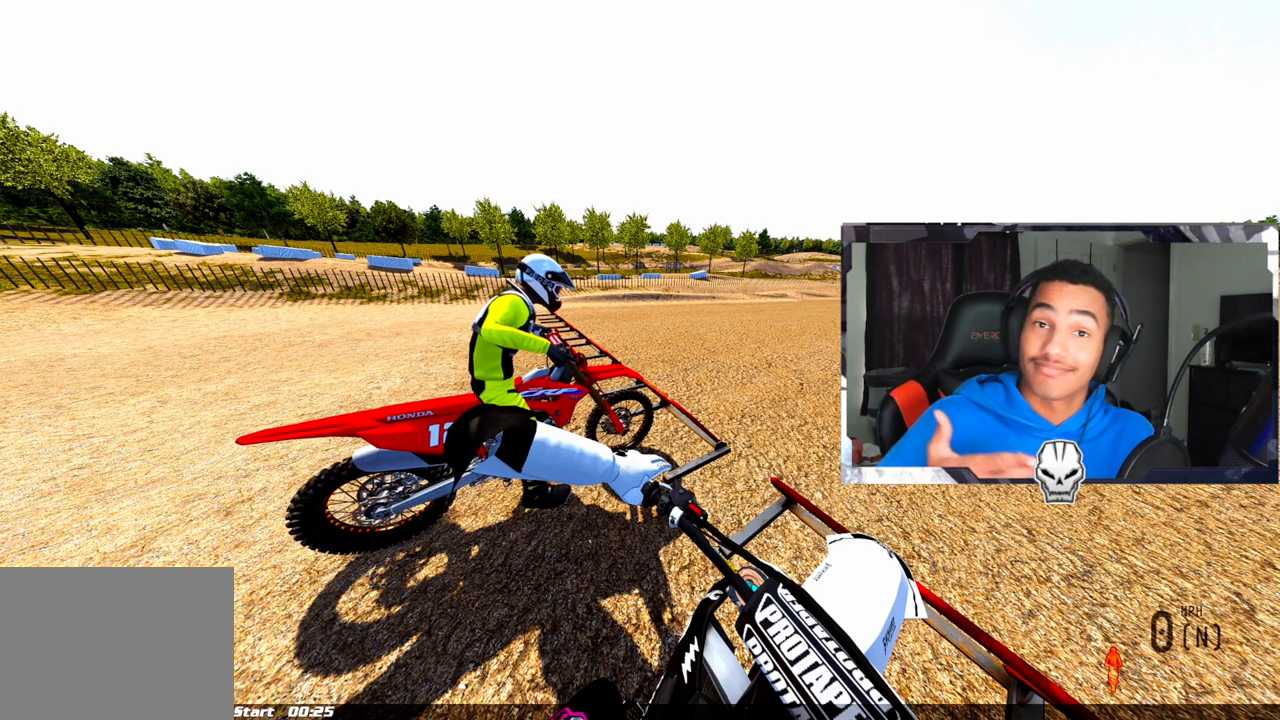
{"buttons": ["DPAD_LEFT"], "left_stick": "center", "right_stick": "center", "events": []}
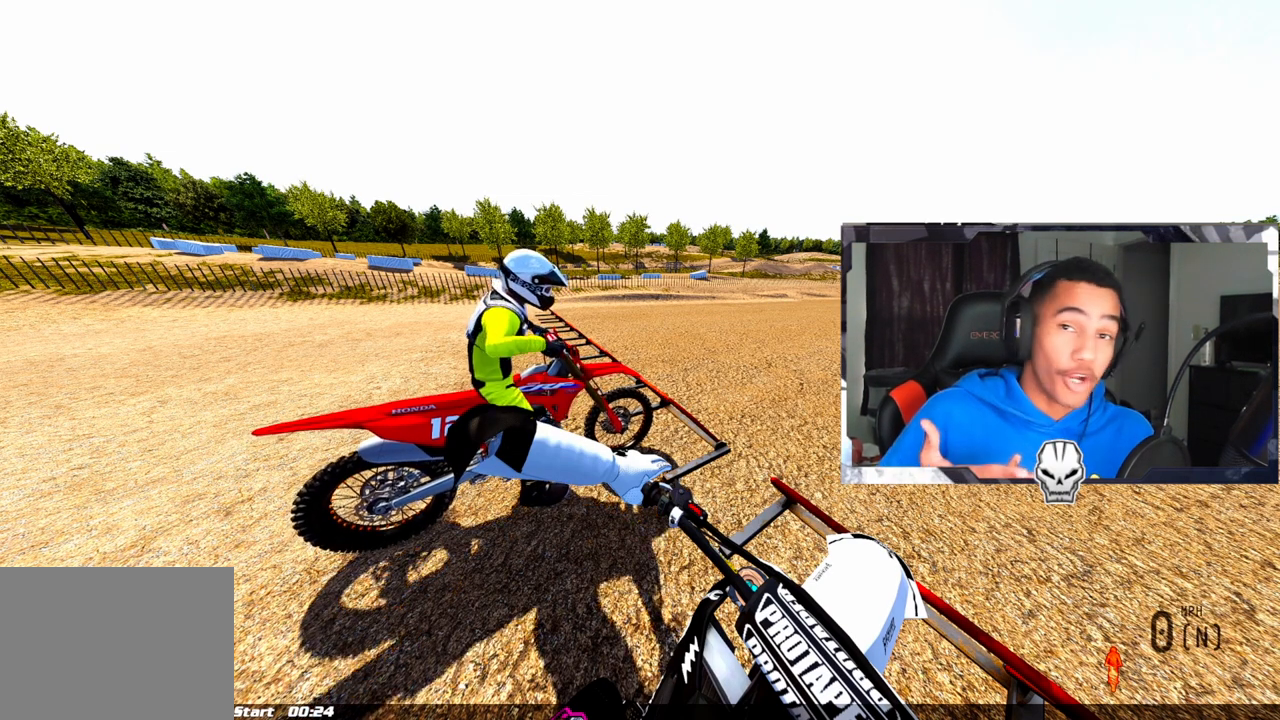
{"buttons": ["DPAD_LEFT"], "left_stick": "center", "right_stick": "center", "events": []}
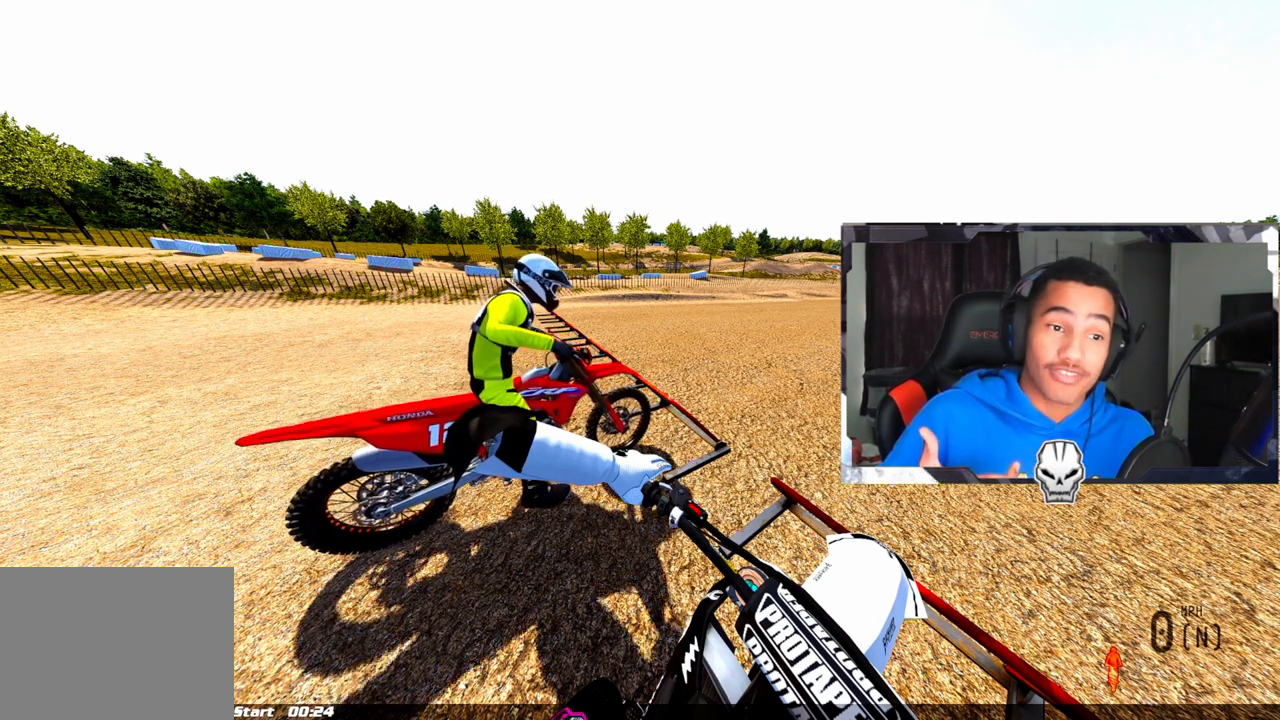
{"buttons": ["DPAD_LEFT"], "left_stick": "center", "right_stick": "center", "events": []}
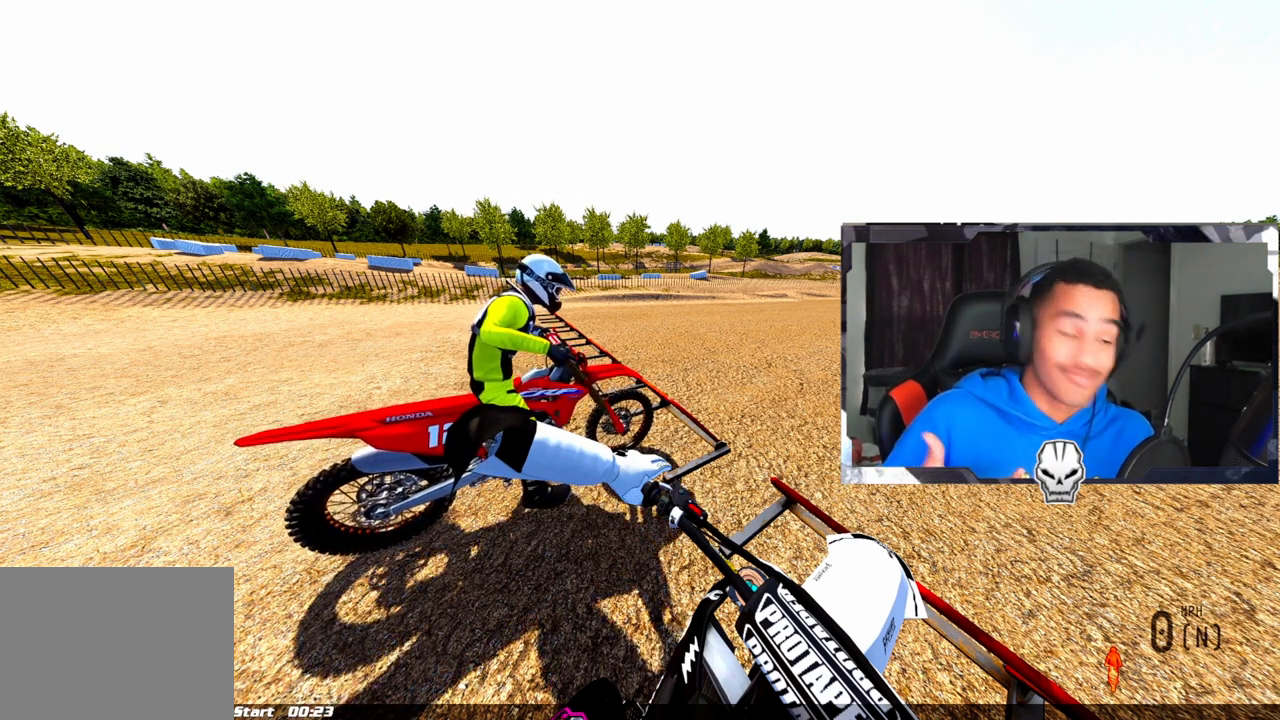
{"buttons": ["DPAD_LEFT"], "left_stick": "center", "right_stick": "center", "events": []}
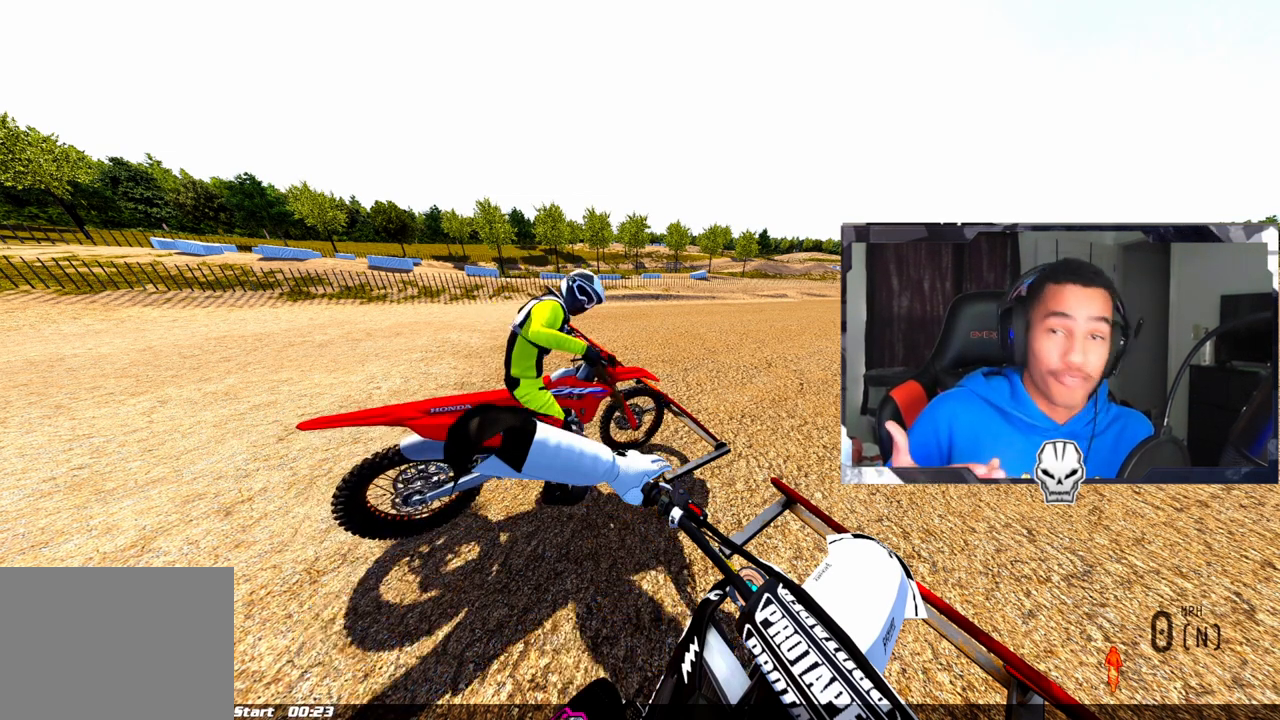
{"buttons": ["DPAD_LEFT"], "left_stick": "center", "right_stick": "center", "events": []}
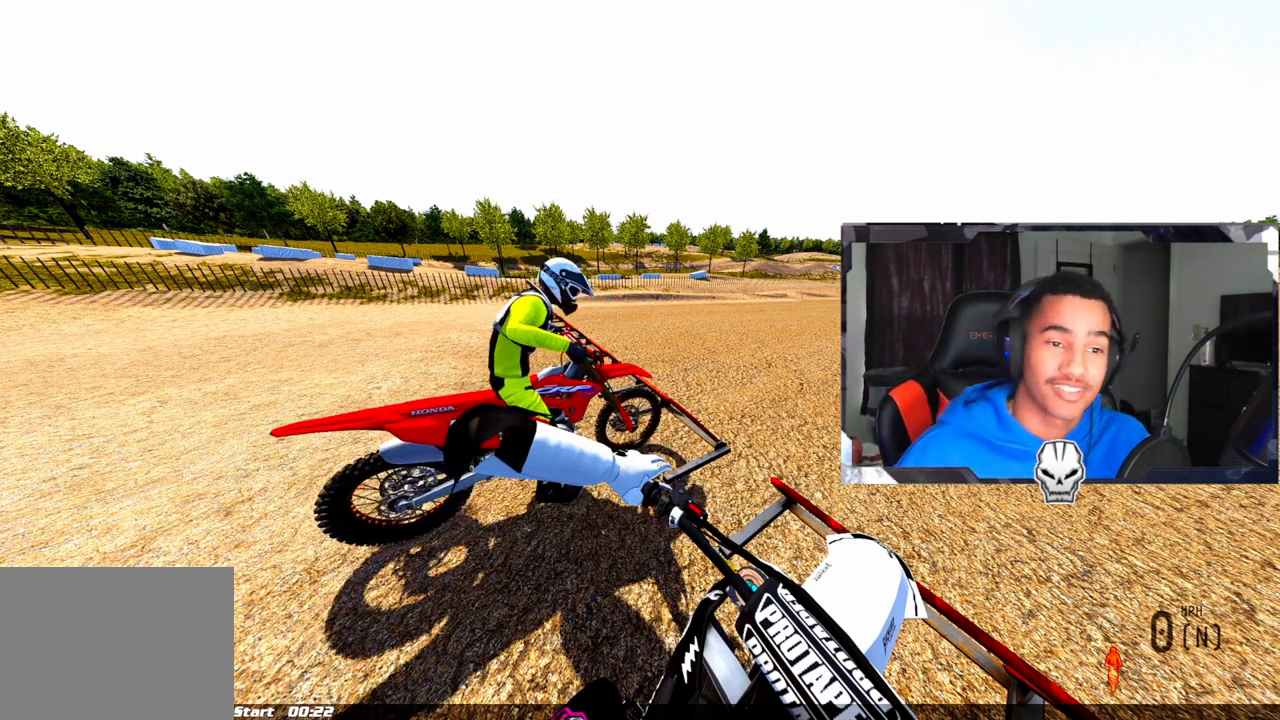
{"buttons": ["DPAD_LEFT"], "left_stick": "center", "right_stick": "center", "events": []}
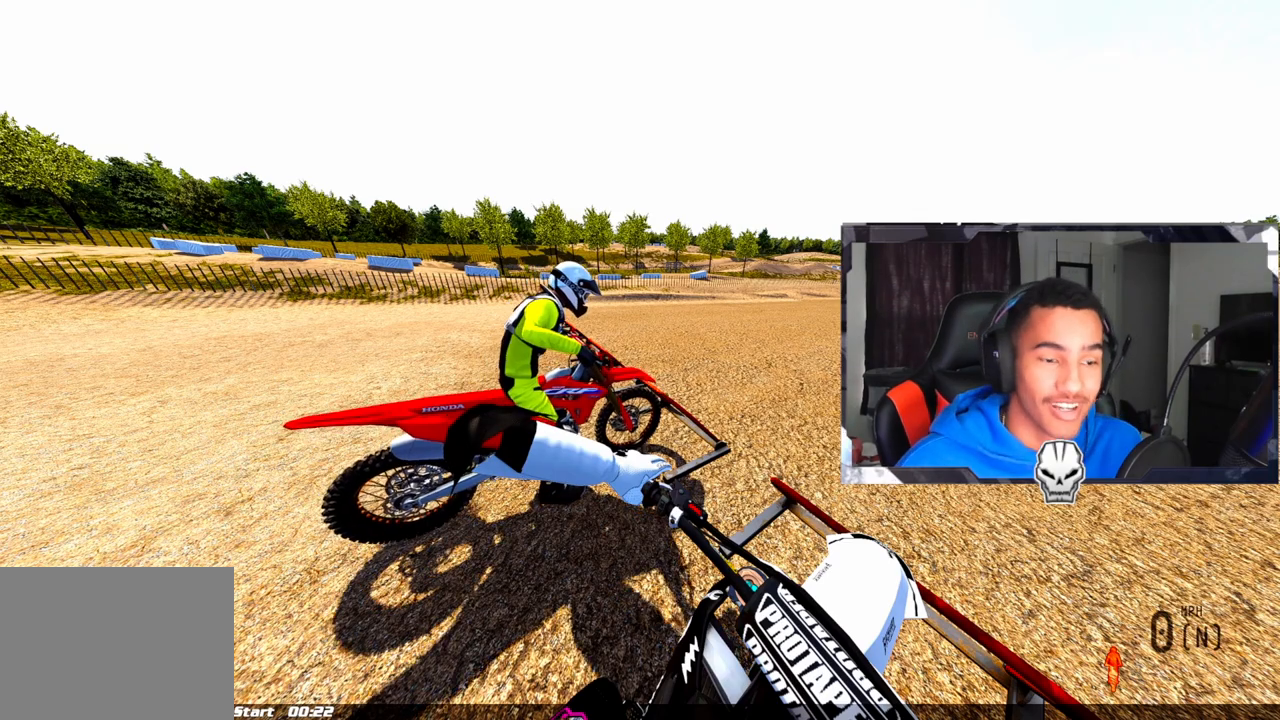
{"buttons": ["DPAD_LEFT"], "left_stick": "center", "right_stick": "center", "events": [[17, "DPAD_UP", "down"], [250, "DPAD_UP", "up"]]}
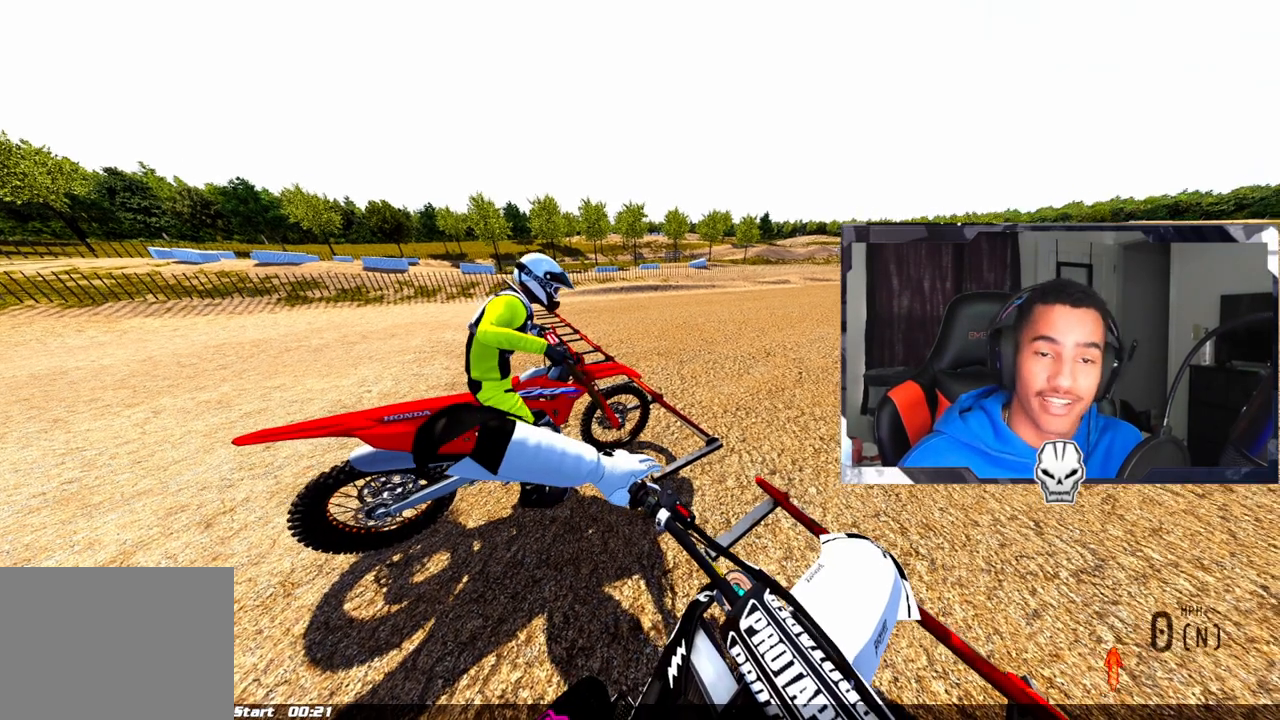
{"buttons": ["DPAD_LEFT"], "left_stick": "center", "right_stick": "center", "events": []}
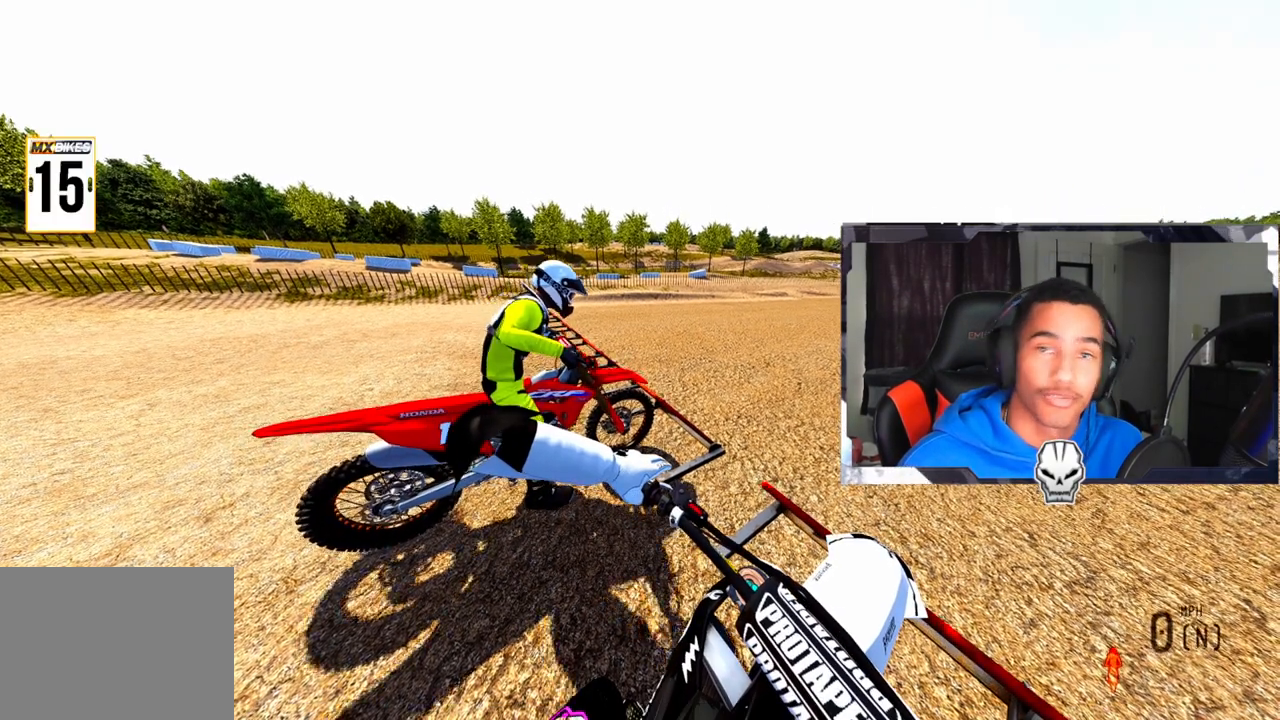
{"buttons": ["DPAD_LEFT"], "left_stick": "center", "right_stick": "center", "events": []}
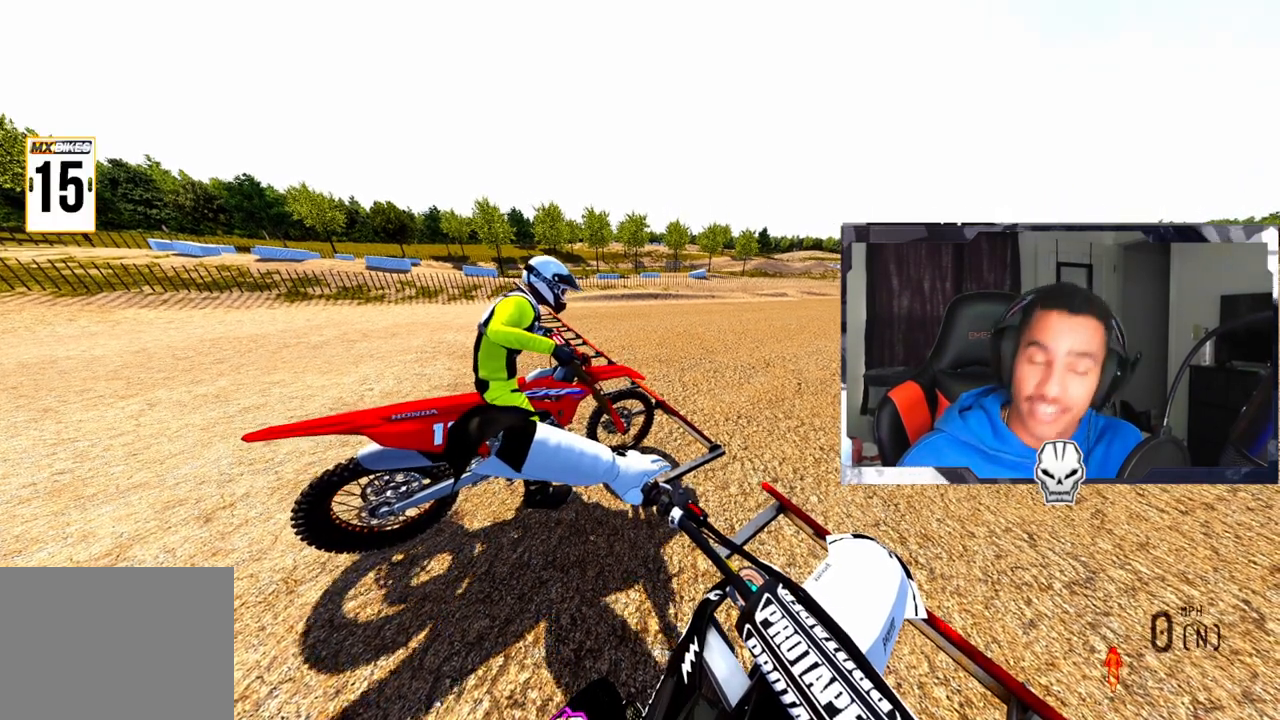
{"buttons": ["DPAD_LEFT"], "left_stick": "center", "right_stick": "center", "events": []}